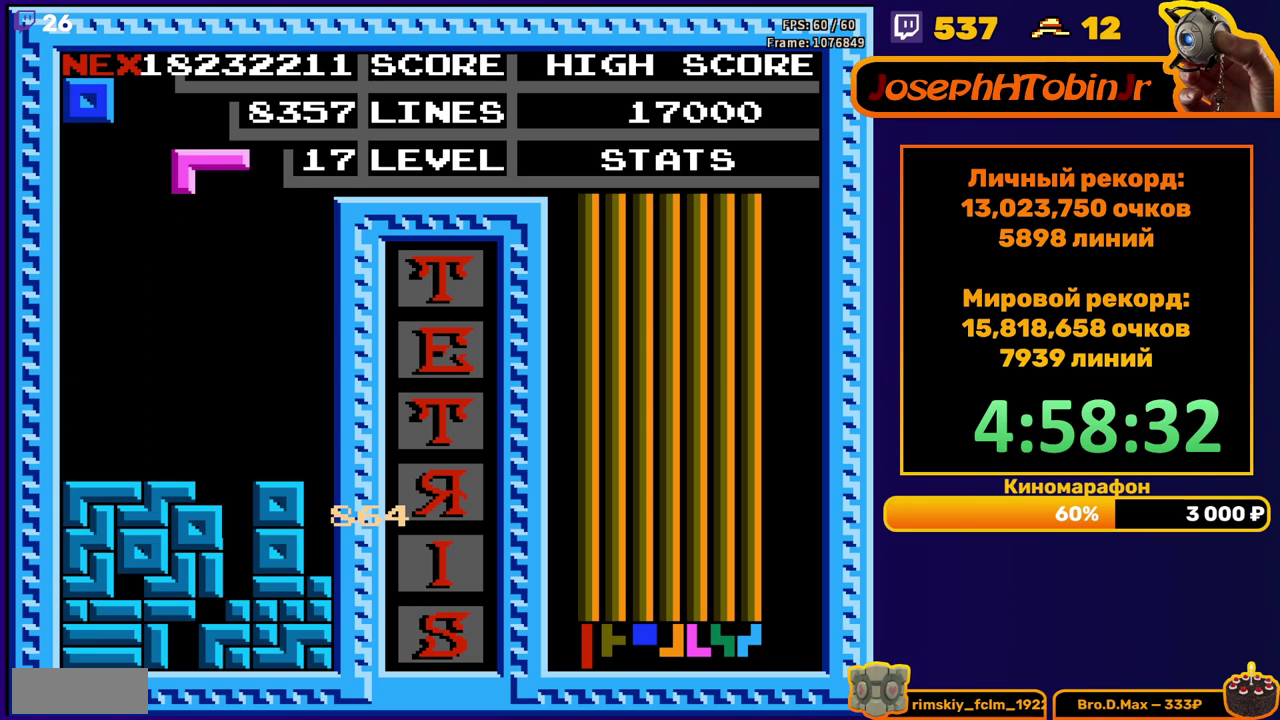
Gameplay with a controller (Nintendo layout); each line is a JSON object with the inputs held at the frame after it. "events" lists button and stick changes between this image and that frame as [ms after this image, input, new state], when the widget could be followed in between. Not read: L3 R3.
{"buttons": ["DPAD_DOWN"], "events": [[33, "DPAD_RIGHT", "down"], [100, "A", "down"], [117, "DPAD_RIGHT", "up"], [200, "A", "up"], [250, "DPAD_DOWN", "down"]]}
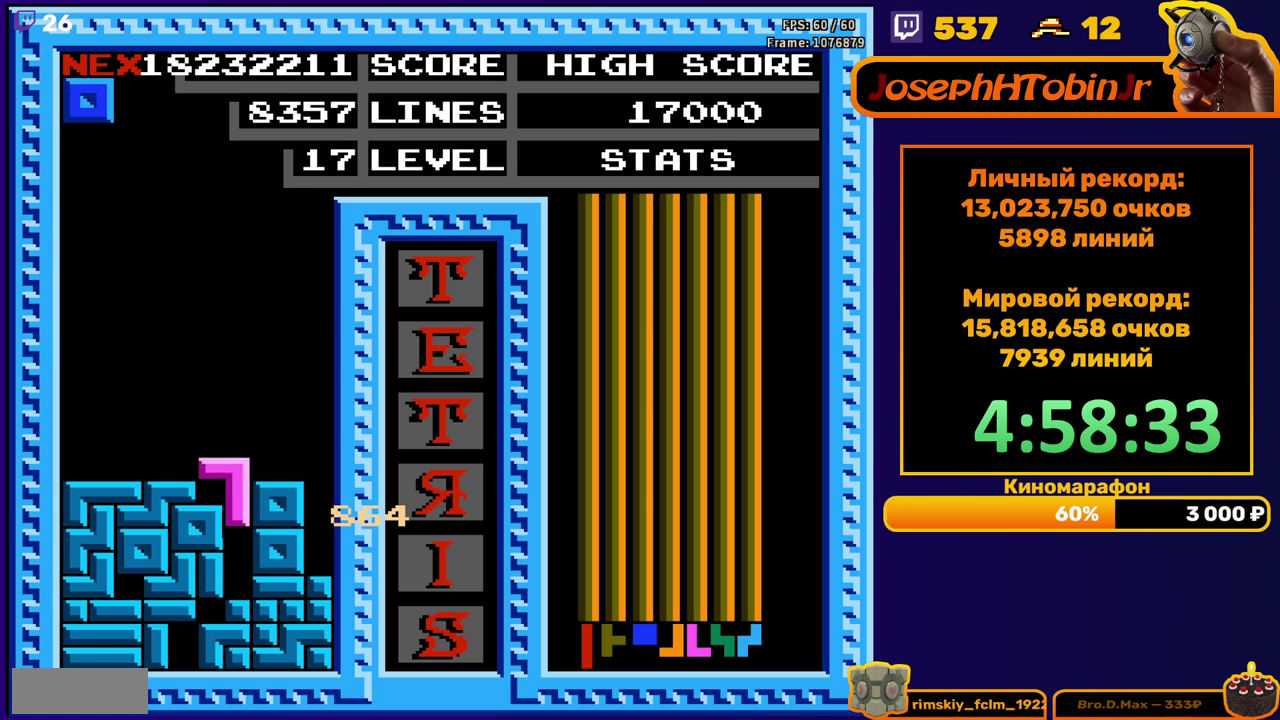
{"buttons": ["DPAD_LEFT"], "events": [[50, "DPAD_DOWN", "up"], [117, "DPAD_LEFT", "down"]]}
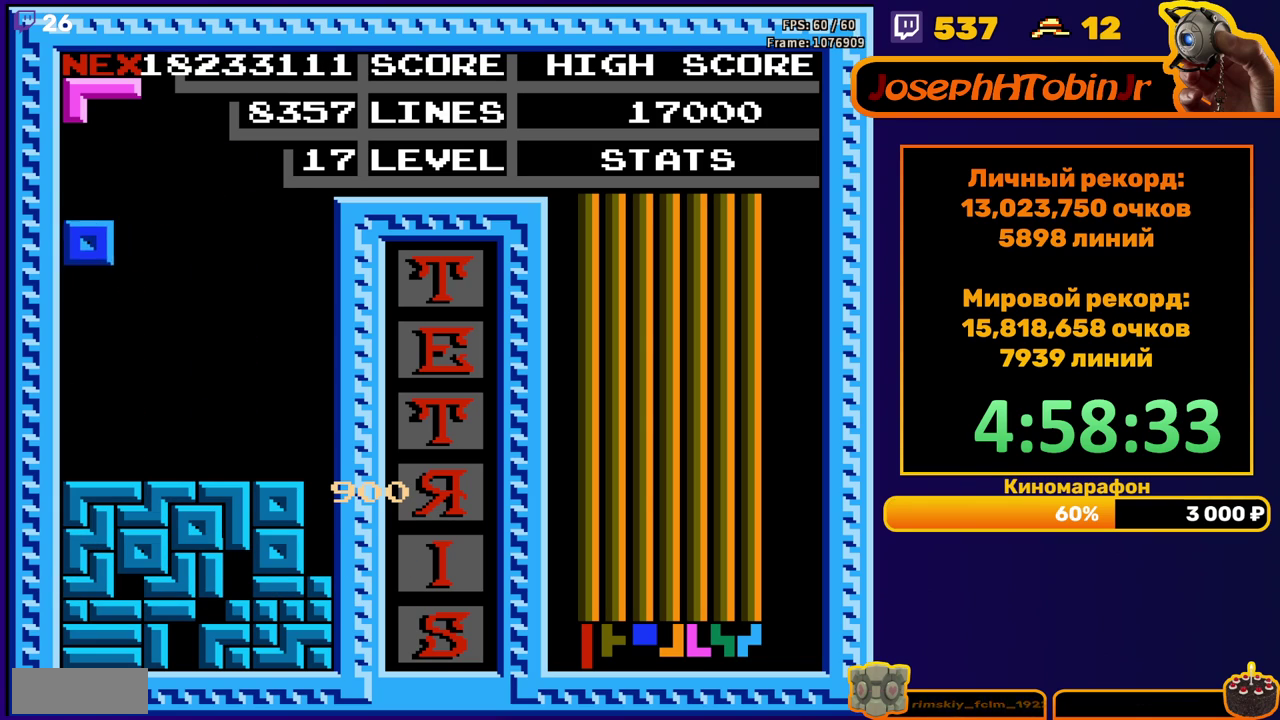
{"buttons": [], "events": [[133, "DPAD_LEFT", "up"], [233, "DPAD_DOWN", "down"], [367, "DPAD_DOWN", "up"]]}
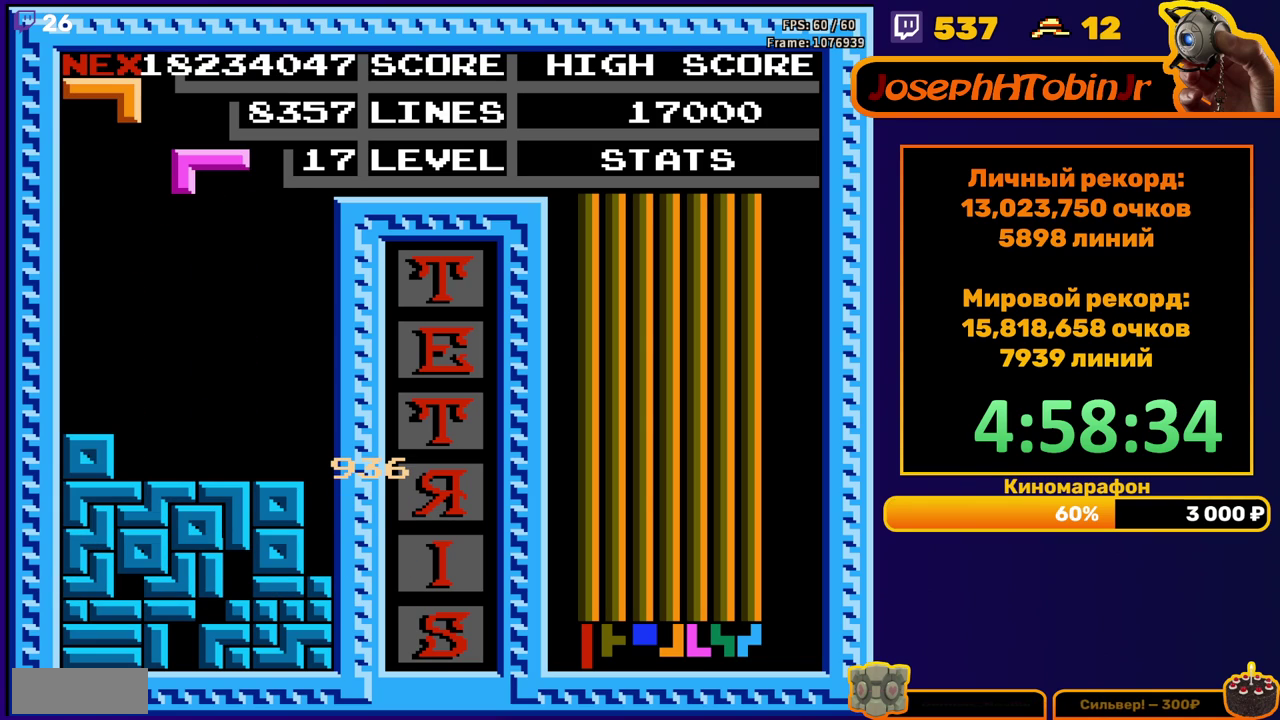
{"buttons": ["DPAD_DOWN"], "events": [[33, "DPAD_LEFT", "down"], [100, "A", "down"], [100, "DPAD_LEFT", "up"], [150, "A", "up"], [167, "DPAD_LEFT", "down"], [233, "A", "down"], [250, "DPAD_LEFT", "up"], [333, "A", "up"], [467, "DPAD_DOWN", "down"]]}
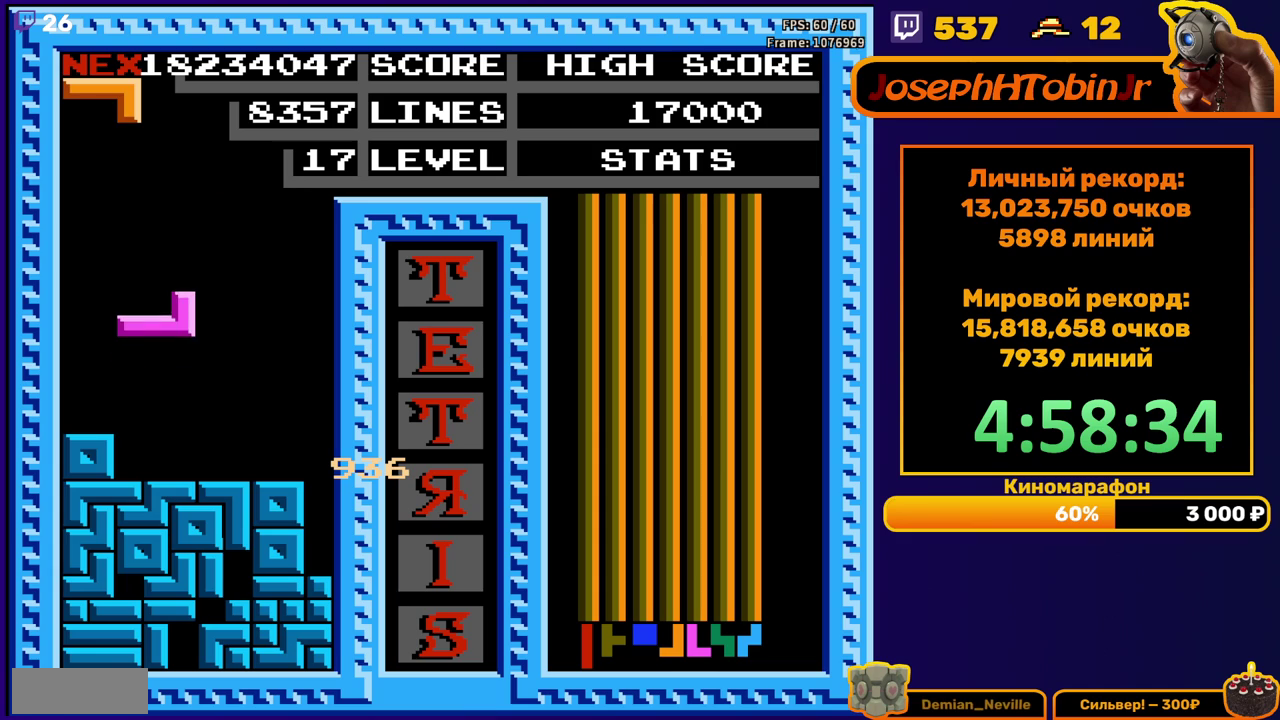
{"buttons": ["DPAD_LEFT"], "events": [[150, "DPAD_DOWN", "up"], [200, "DPAD_LEFT", "down"]]}
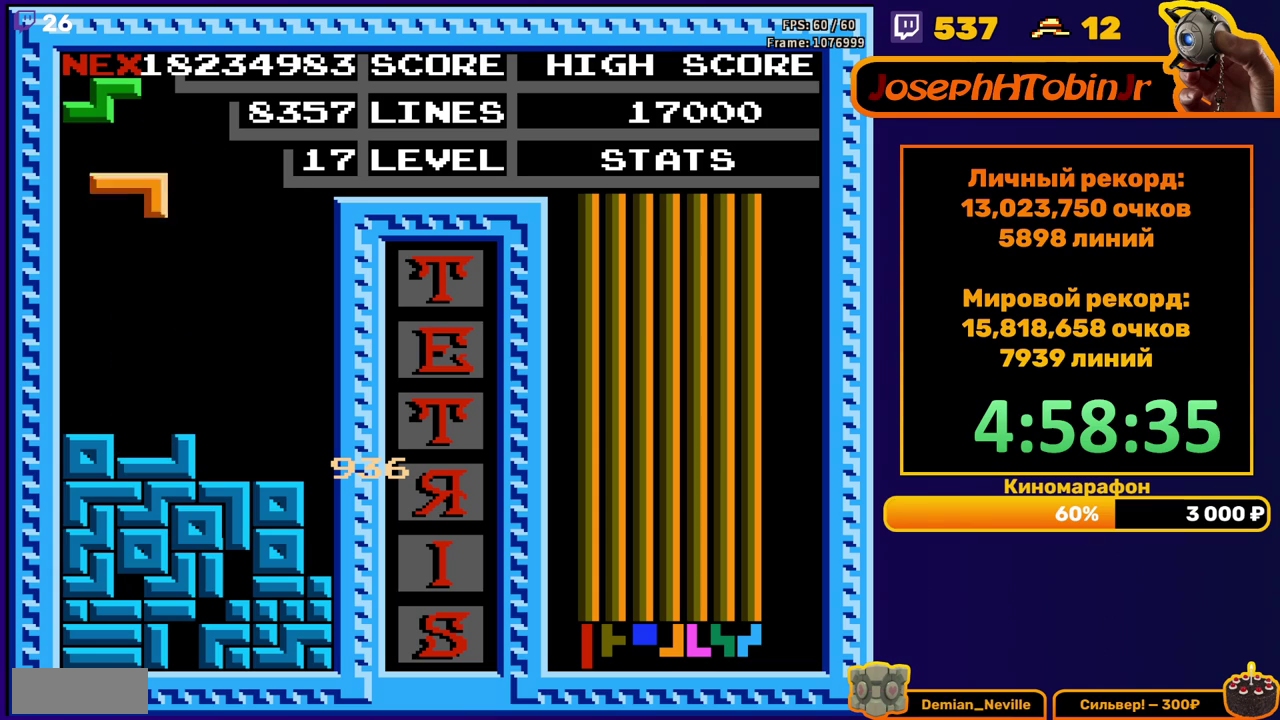
{"buttons": ["DPAD_RIGHT"], "events": [[200, "DPAD_DOWN", "down"], [200, "DPAD_LEFT", "up"], [350, "DPAD_DOWN", "up"], [467, "DPAD_RIGHT", "down"]]}
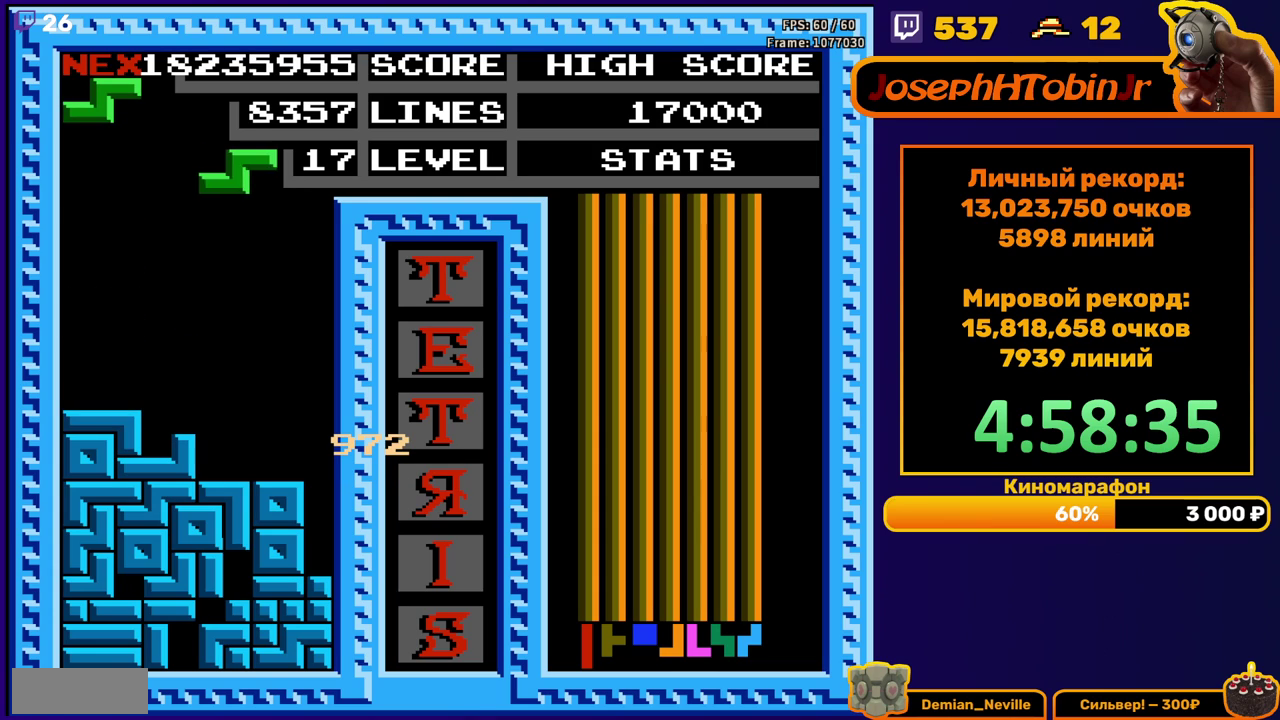
{"buttons": ["DPAD_DOWN"], "events": [[33, "A", "down"], [117, "A", "up"], [383, "DPAD_RIGHT", "up"], [400, "DPAD_DOWN", "down"]]}
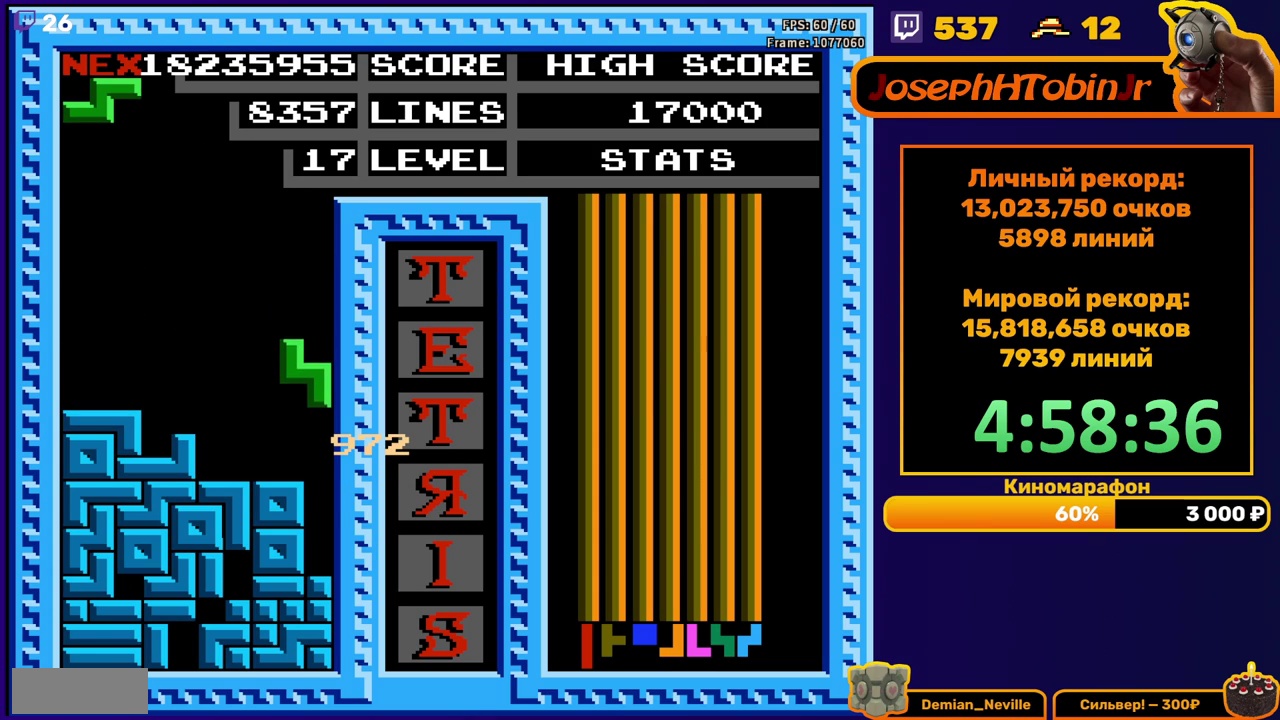
{"buttons": [], "events": [[150, "DPAD_DOWN", "up"]]}
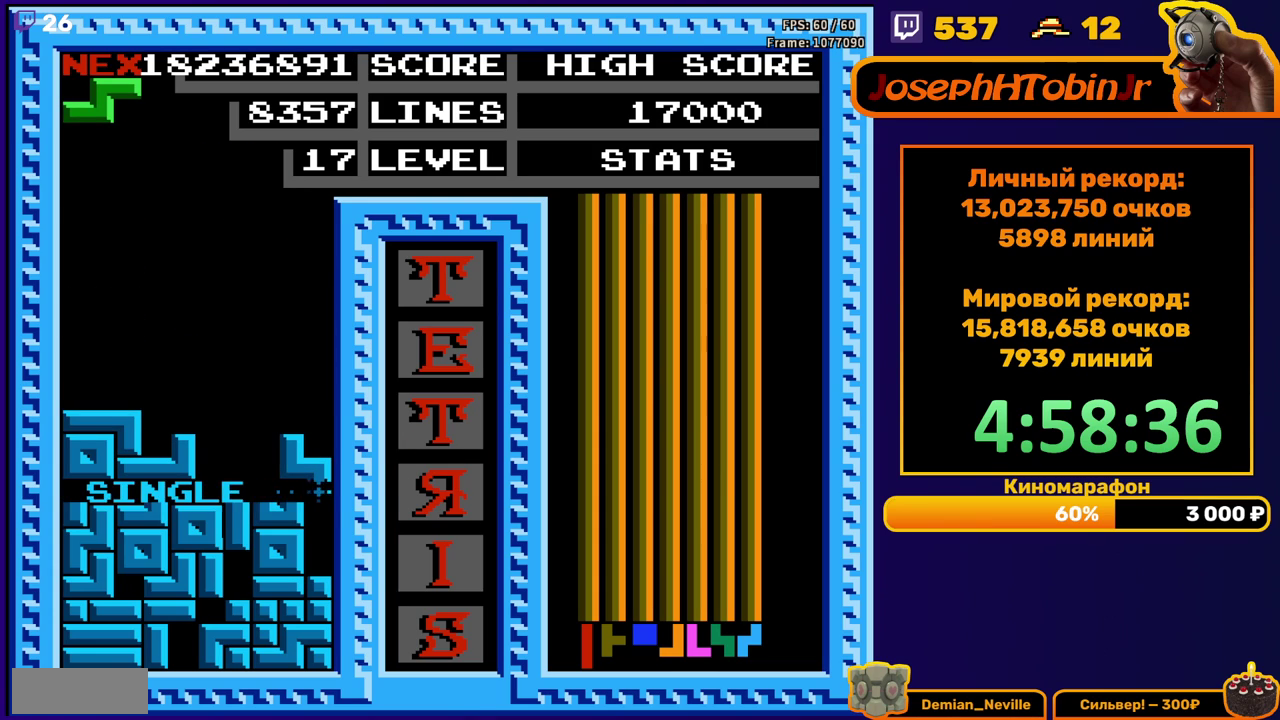
{"buttons": ["DPAD_RIGHT"], "events": [[83, "DPAD_RIGHT", "down"], [167, "A", "down"], [267, "A", "up"]]}
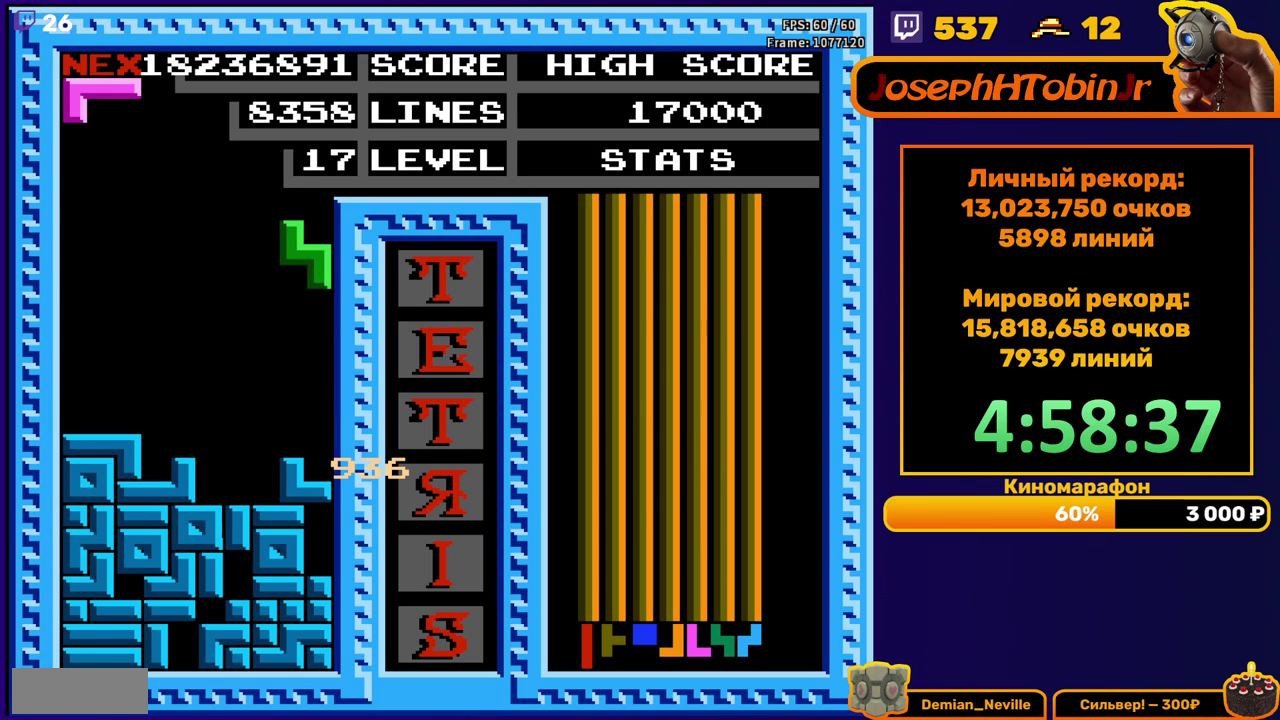
{"buttons": ["DPAD_DOWN"], "events": [[33, "DPAD_RIGHT", "up"], [50, "DPAD_DOWN", "down"], [250, "DPAD_DOWN", "up"], [317, "DPAD_RIGHT", "down"], [383, "A", "down"], [383, "DPAD_RIGHT", "up"], [450, "A", "up"], [500, "DPAD_DOWN", "down"]]}
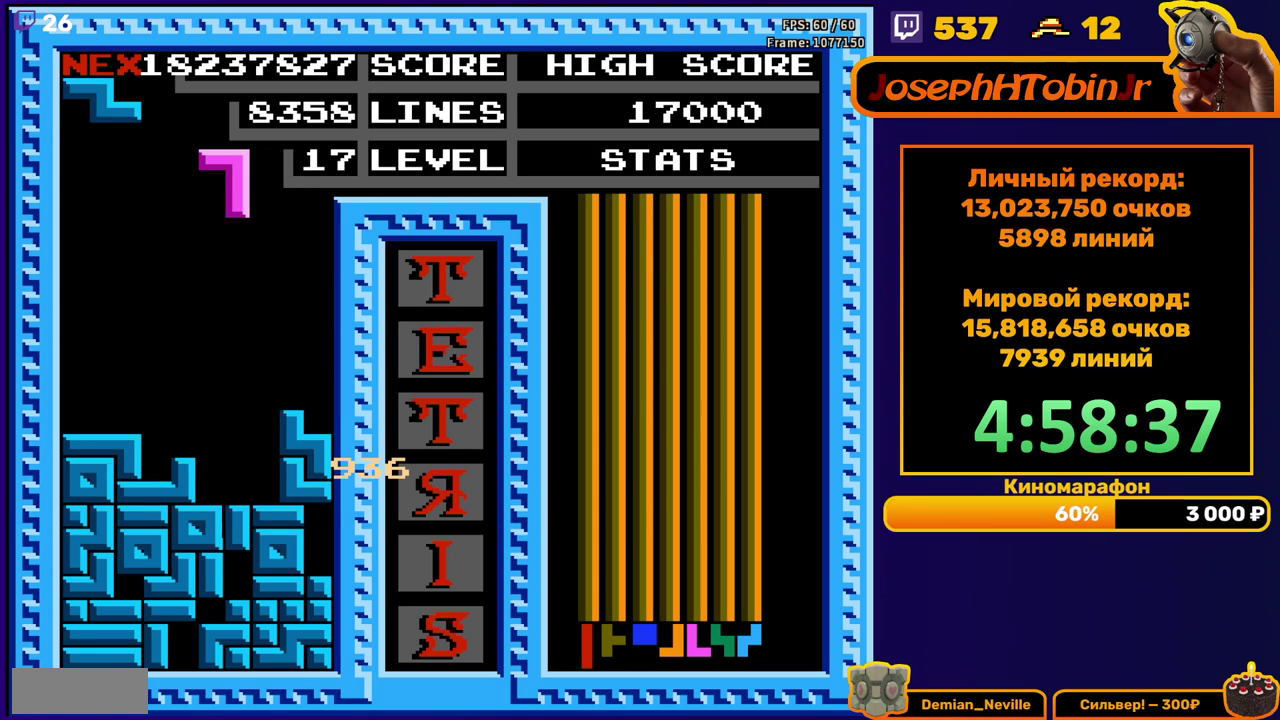
{"buttons": [], "events": [[17, "A", "down"], [133, "A", "up"], [383, "DPAD_DOWN", "up"]]}
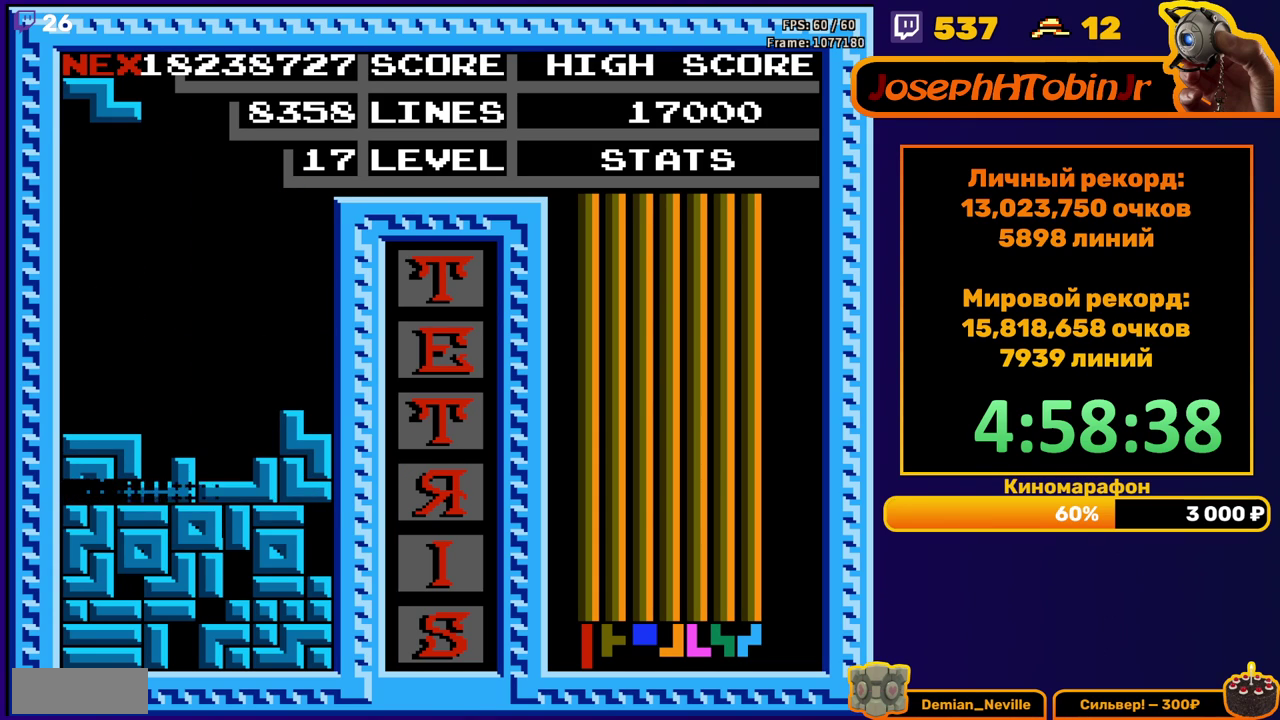
{"buttons": [], "events": []}
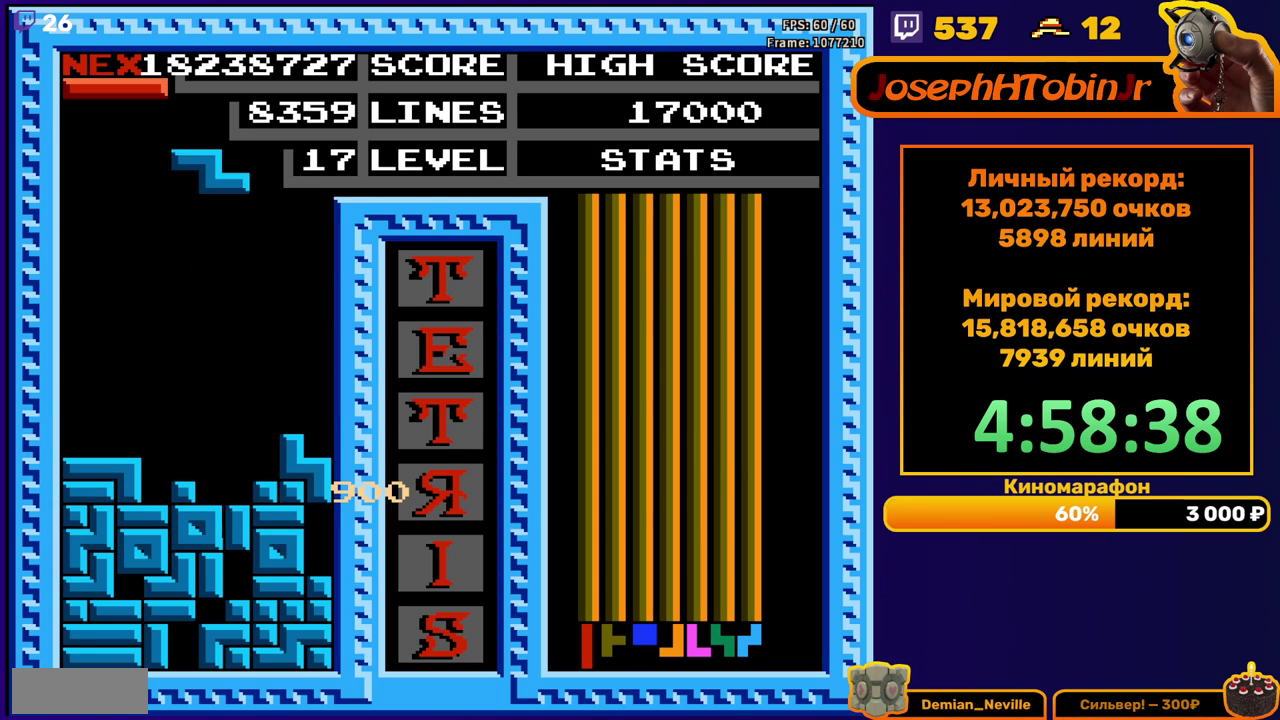
{"buttons": [], "events": [[17, "DPAD_LEFT", "down"], [50, "A", "down"], [83, "DPAD_LEFT", "up"], [150, "A", "up"], [267, "DPAD_DOWN", "down"], [467, "DPAD_DOWN", "up"]]}
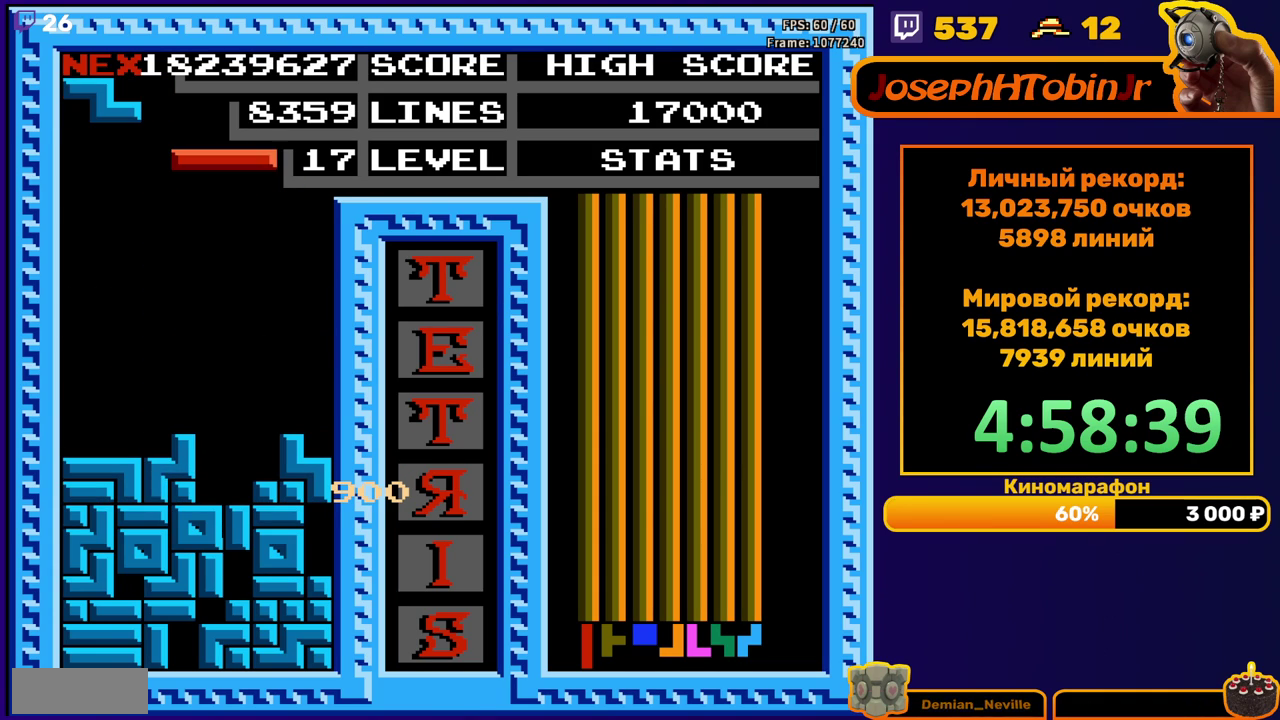
{"buttons": ["DPAD_LEFT"], "events": [[33, "DPAD_LEFT", "down"]]}
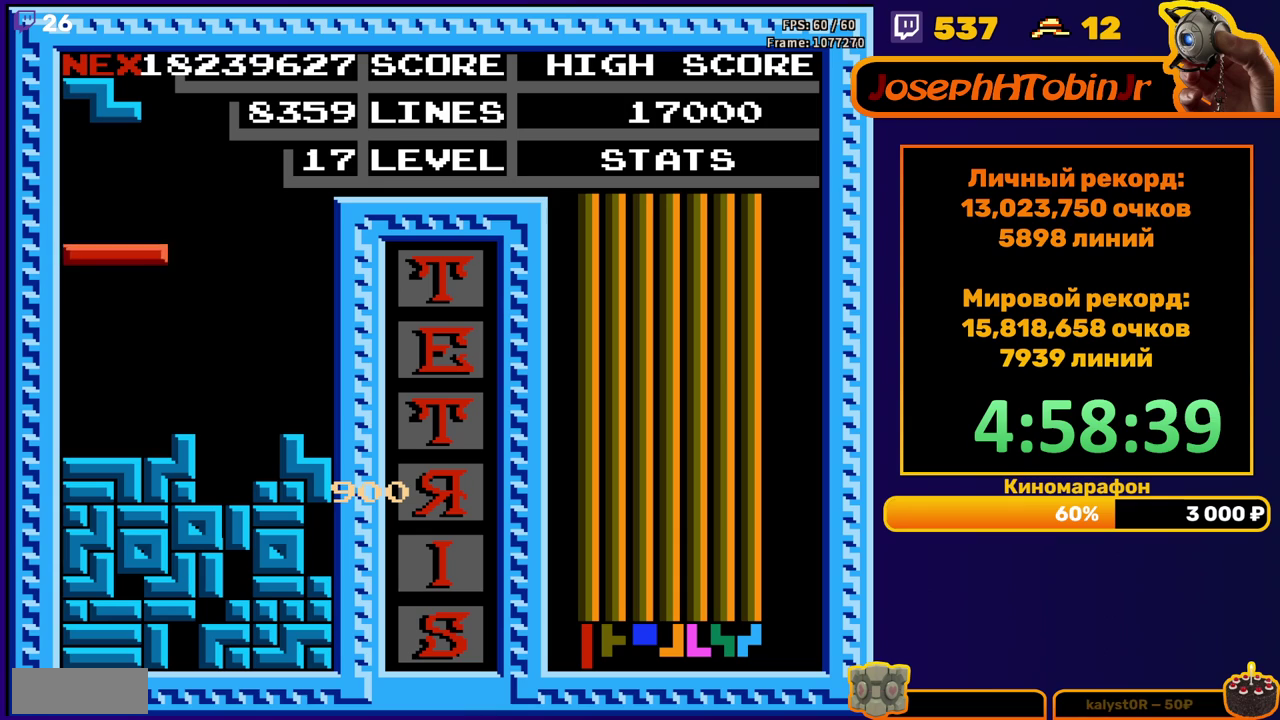
{"buttons": ["DPAD_RIGHT"], "events": [[33, "DPAD_DOWN", "down"], [33, "DPAD_LEFT", "up"], [217, "DPAD_DOWN", "up"], [350, "DPAD_RIGHT", "down"], [383, "A", "down"], [400, "DPAD_RIGHT", "up"], [483, "A", "up"], [483, "DPAD_RIGHT", "down"]]}
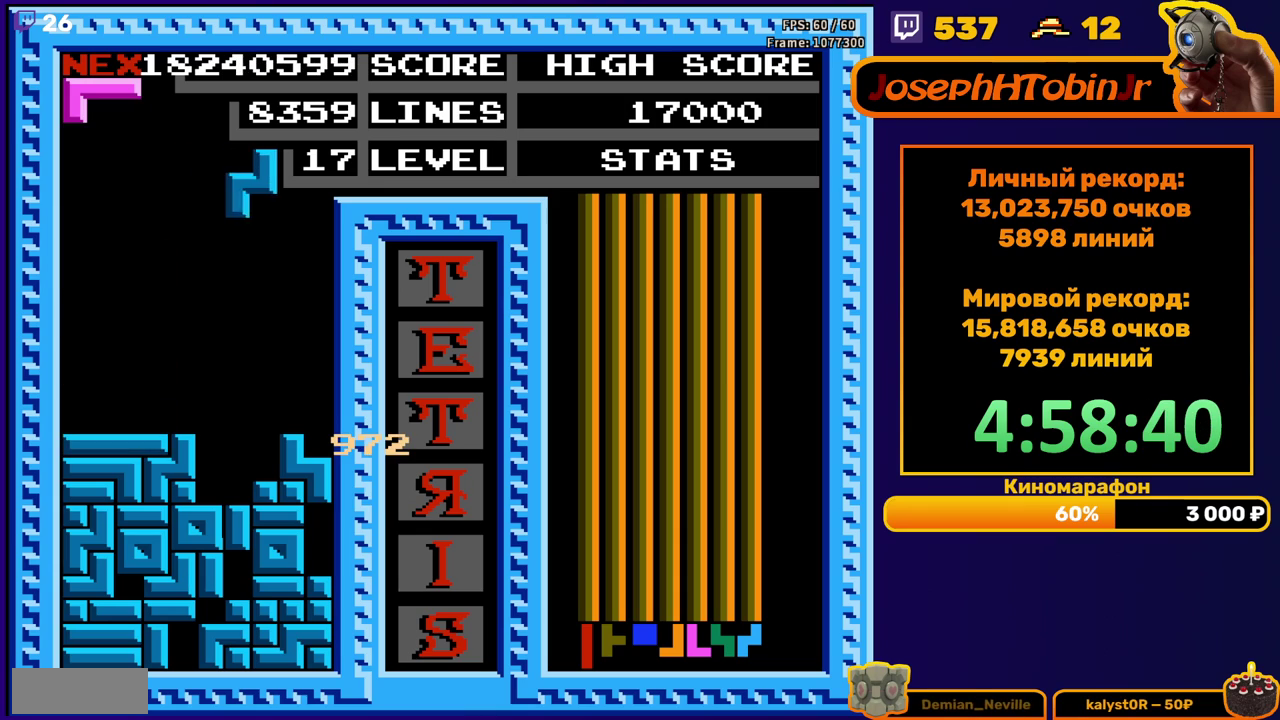
{"buttons": ["DPAD_LEFT"], "events": [[67, "DPAD_RIGHT", "up"], [250, "DPAD_DOWN", "down"], [433, "DPAD_DOWN", "up"], [500, "DPAD_LEFT", "down"]]}
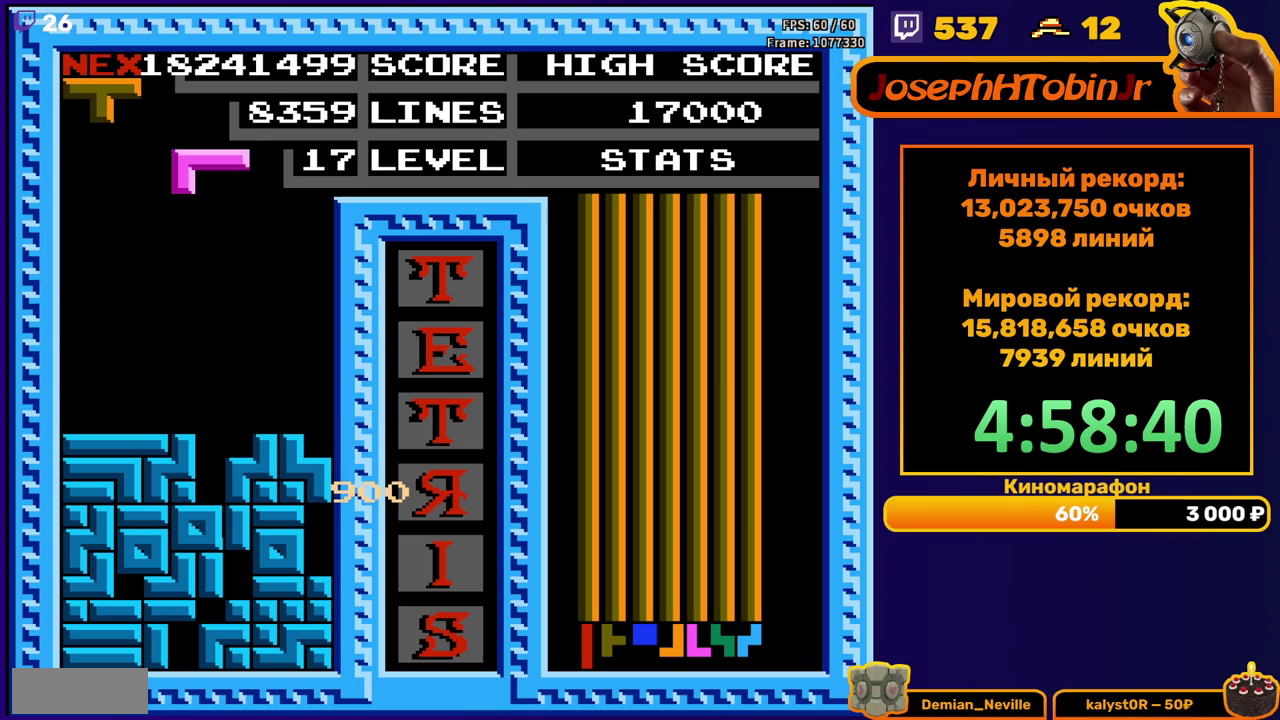
{"buttons": [], "events": [[50, "A", "down"], [133, "A", "up"], [217, "A", "down"], [283, "A", "up"], [483, "DPAD_LEFT", "up"]]}
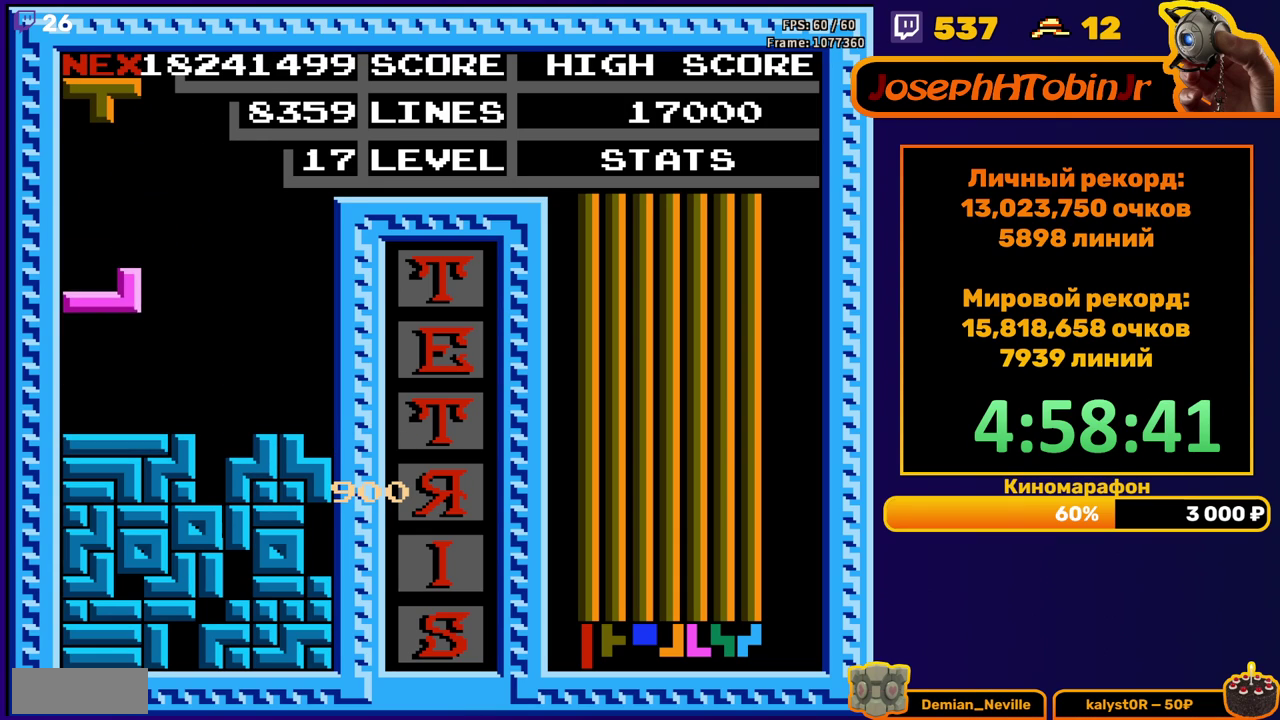
{"buttons": ["A", "DPAD_RIGHT"], "events": [[367, "DPAD_RIGHT", "down"], [417, "A", "down"]]}
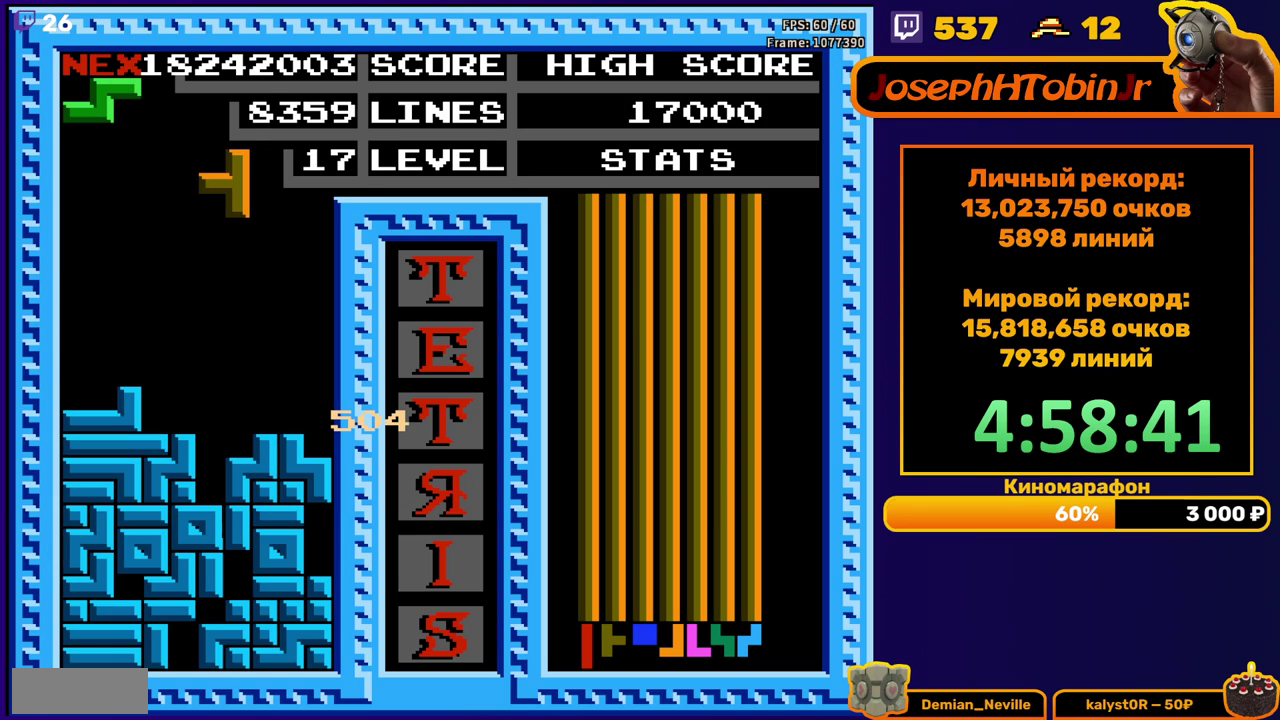
{"buttons": [], "events": [[33, "A", "up"], [333, "DPAD_RIGHT", "up"]]}
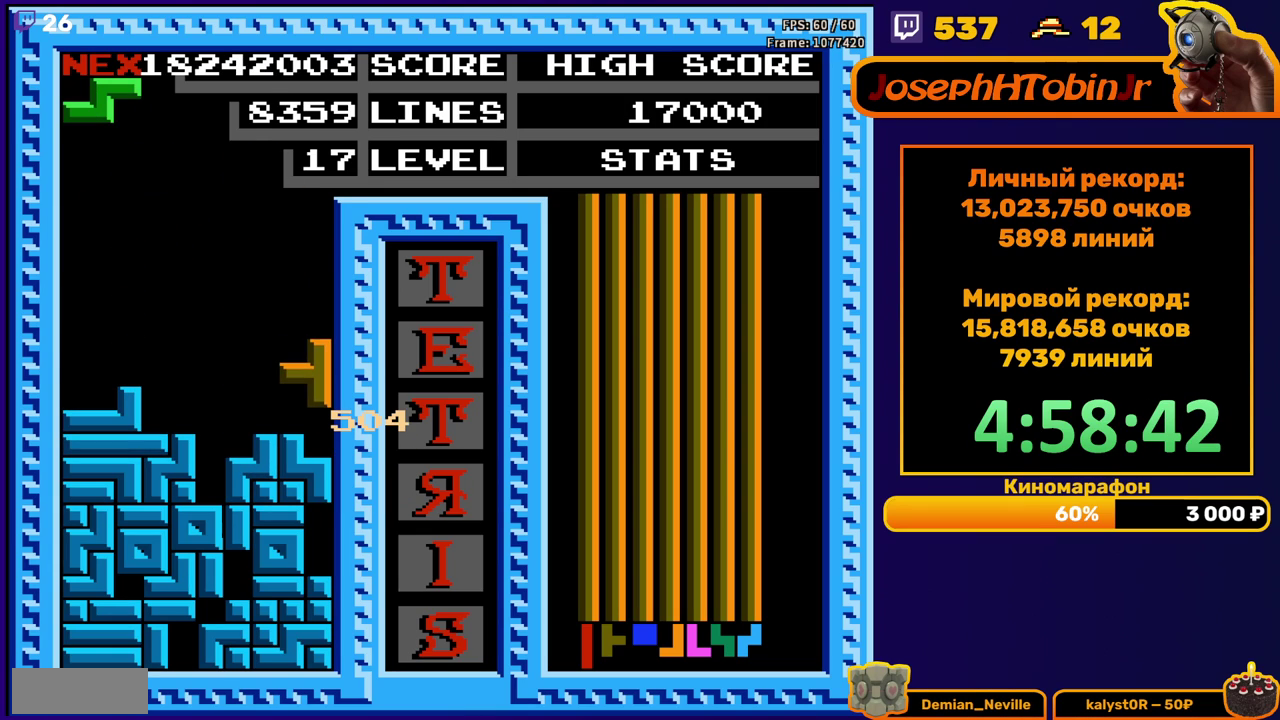
{"buttons": ["DPAD_DOWN"], "events": [[167, "DPAD_RIGHT", "down"], [250, "DPAD_RIGHT", "up"], [417, "DPAD_DOWN", "down"]]}
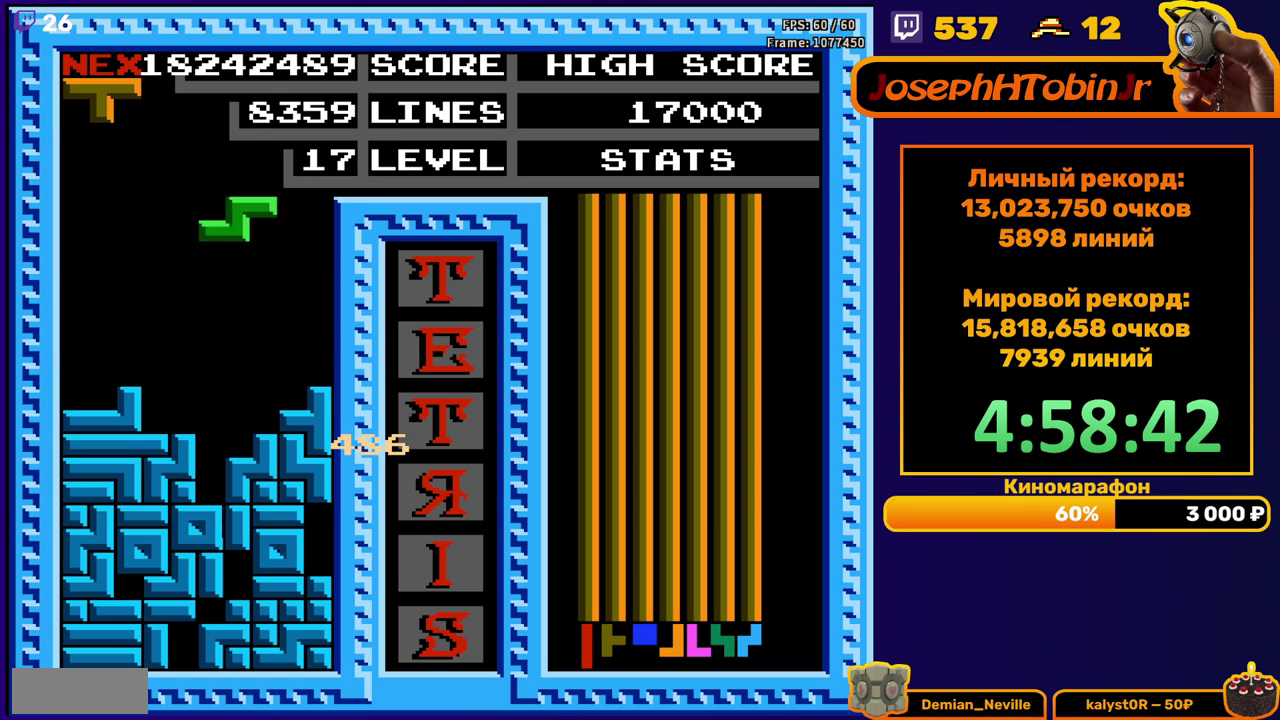
{"buttons": [], "events": [[267, "DPAD_DOWN", "up"]]}
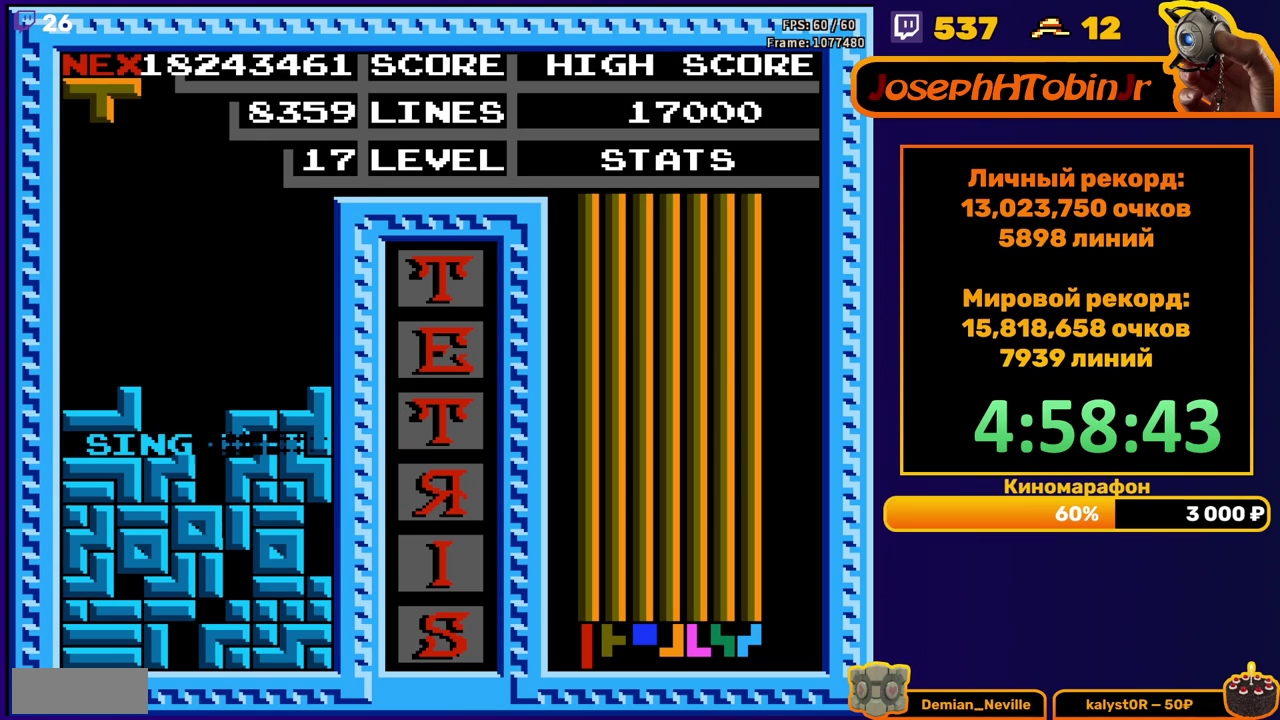
{"buttons": ["A", "DPAD_DOWN"], "events": [[200, "DPAD_LEFT", "down"], [283, "A", "down"], [283, "DPAD_LEFT", "up"], [350, "A", "up"], [400, "DPAD_DOWN", "down"], [417, "A", "down"]]}
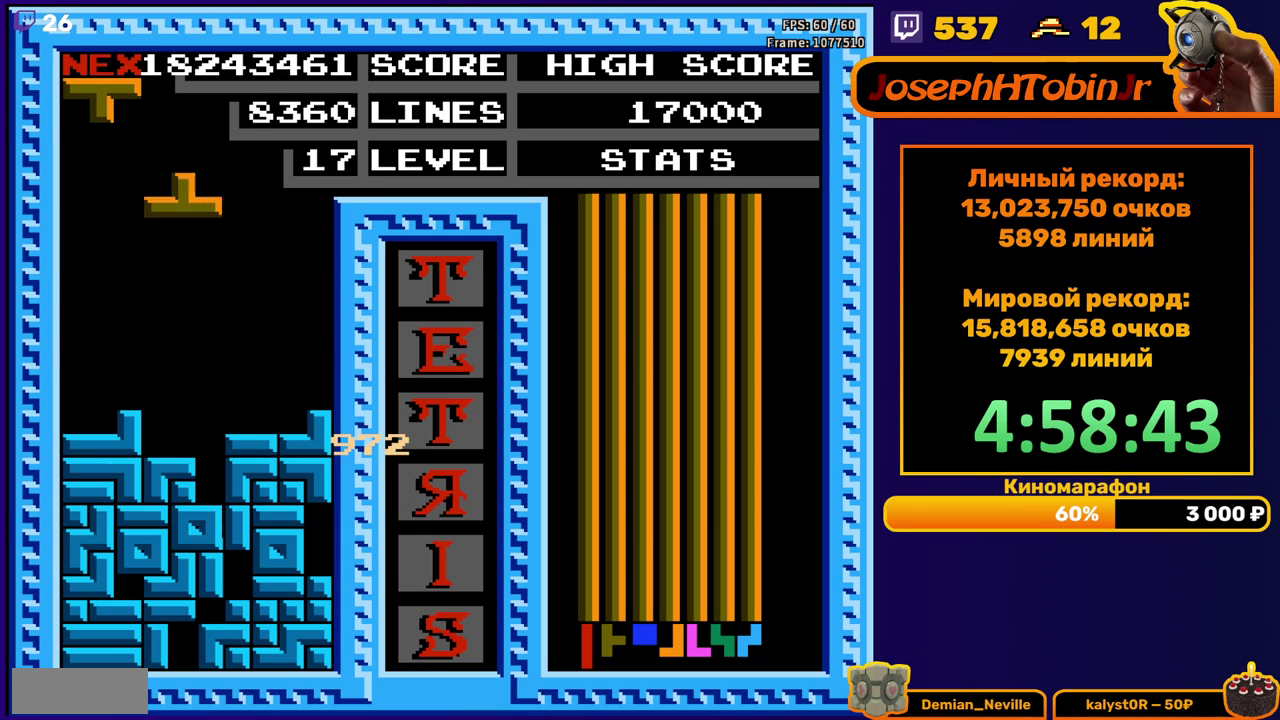
{"buttons": [], "events": [[17, "A", "up"], [233, "DPAD_DOWN", "up"]]}
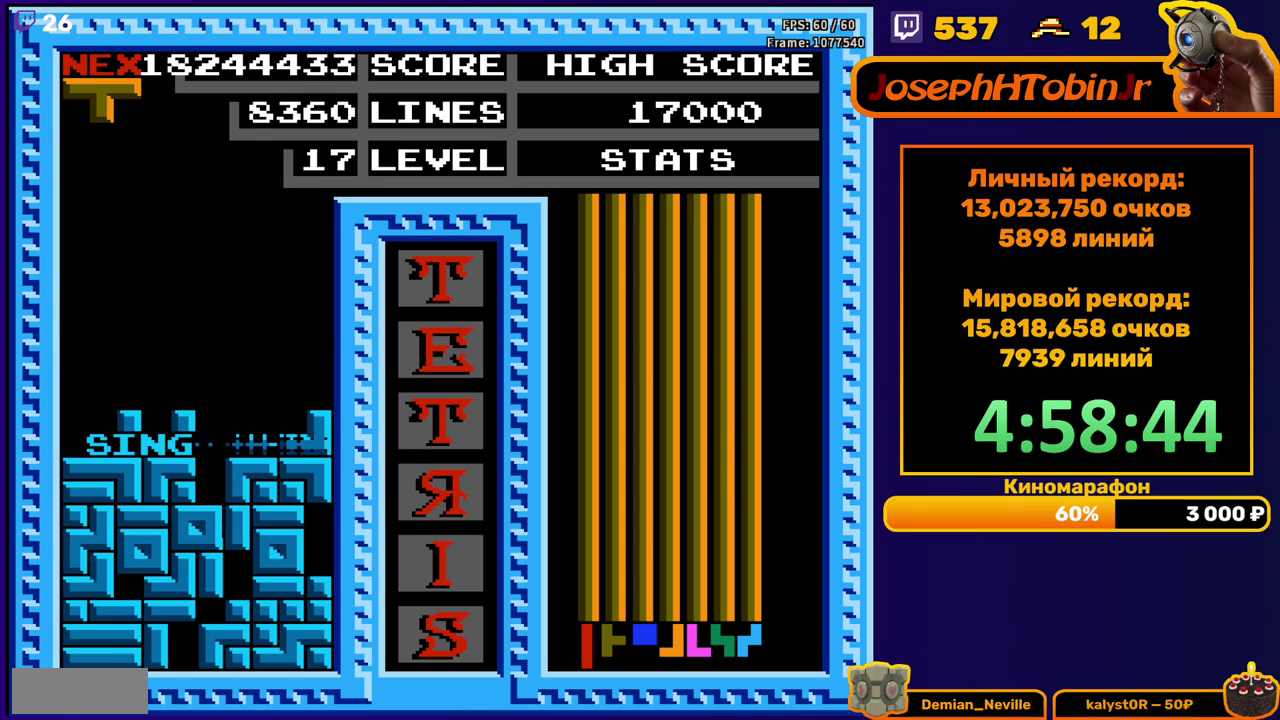
{"buttons": ["A", "DPAD_RIGHT"], "events": [[283, "DPAD_RIGHT", "down"], [350, "A", "down"], [350, "DPAD_RIGHT", "up"], [417, "A", "up"], [433, "DPAD_RIGHT", "down"], [483, "A", "down"]]}
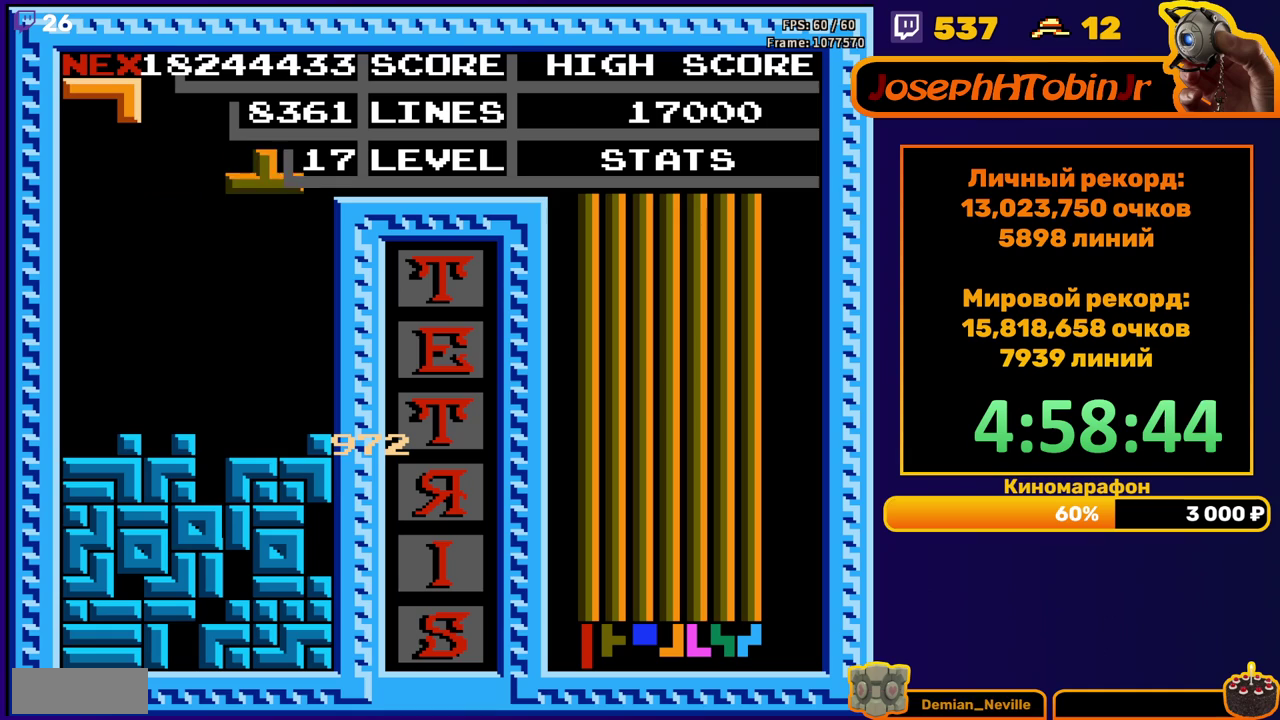
{"buttons": ["DPAD_RIGHT"], "events": [[17, "DPAD_RIGHT", "up"], [83, "A", "up"], [267, "DPAD_DOWN", "down"], [433, "DPAD_DOWN", "up"], [500, "DPAD_RIGHT", "down"]]}
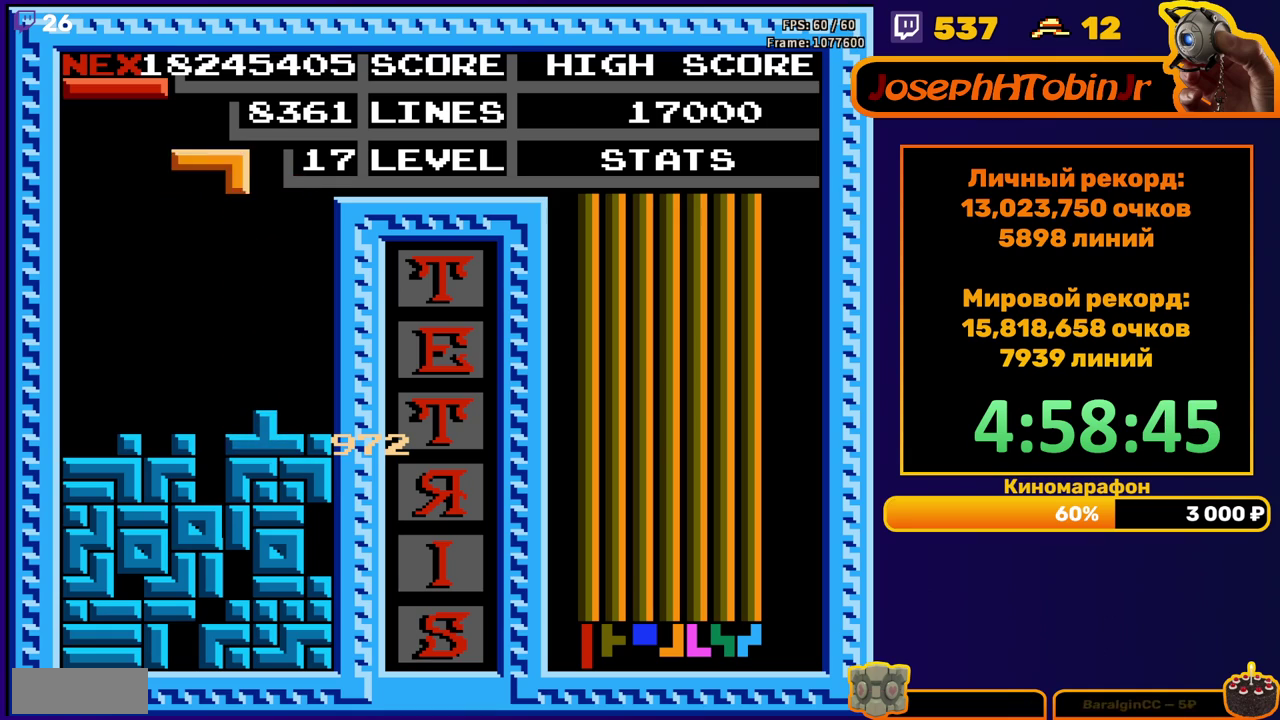
{"buttons": ["DPAD_DOWN"], "events": [[67, "A", "down"], [167, "A", "up"], [417, "DPAD_DOWN", "down"], [417, "DPAD_RIGHT", "up"]]}
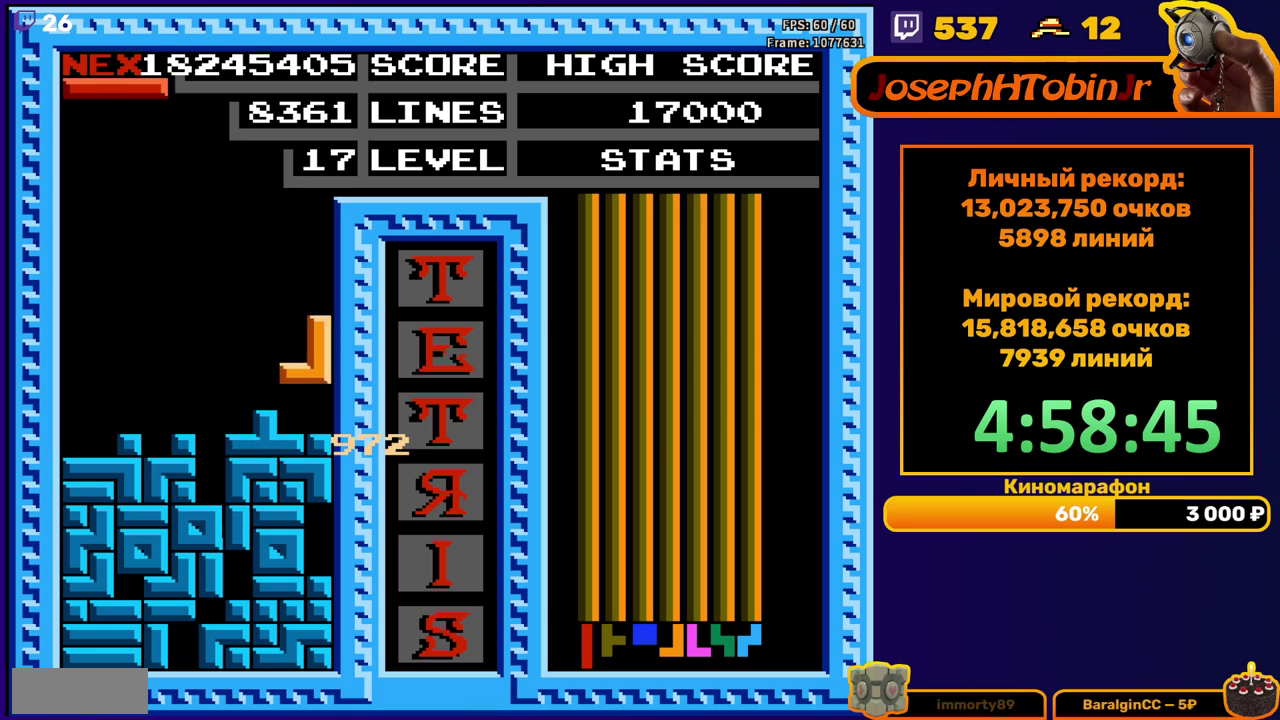
{"buttons": ["DPAD_DOWN"], "events": [[100, "DPAD_DOWN", "up"], [183, "A", "down"], [183, "DPAD_DOWN", "down"], [300, "A", "up"]]}
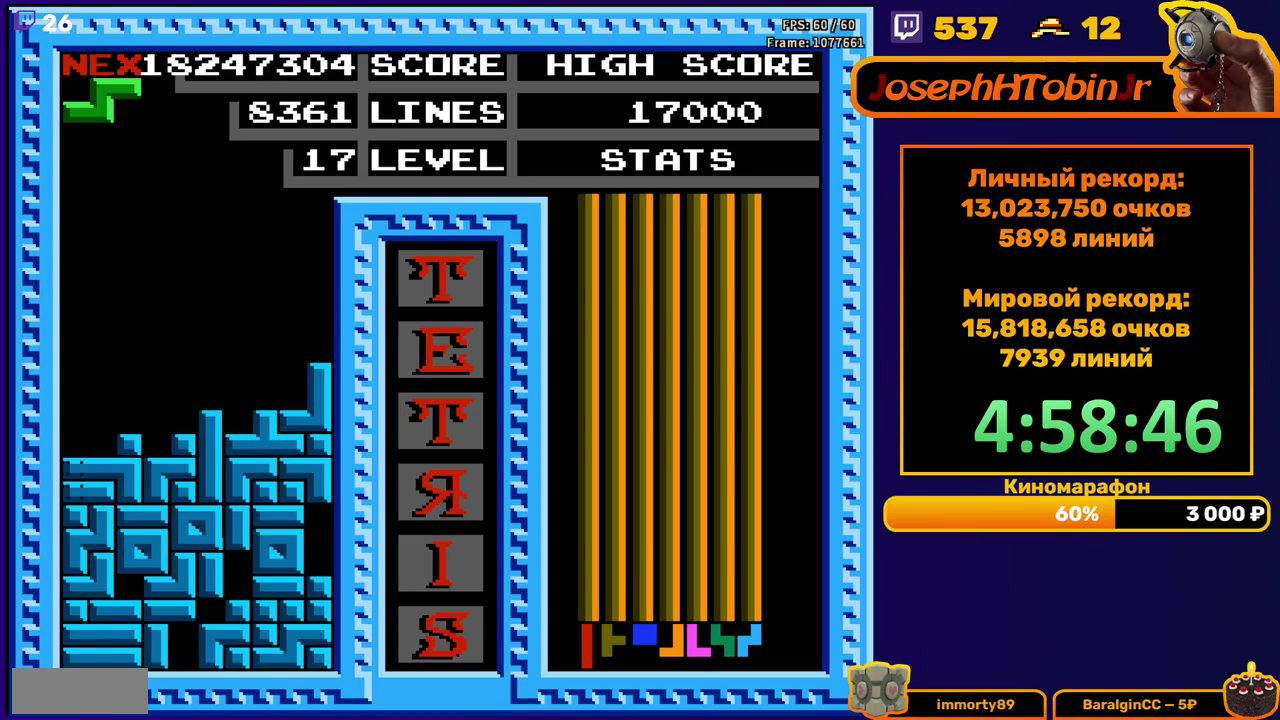
{"buttons": ["DPAD_LEFT"], "events": [[117, "DPAD_DOWN", "up"], [467, "DPAD_LEFT", "down"]]}
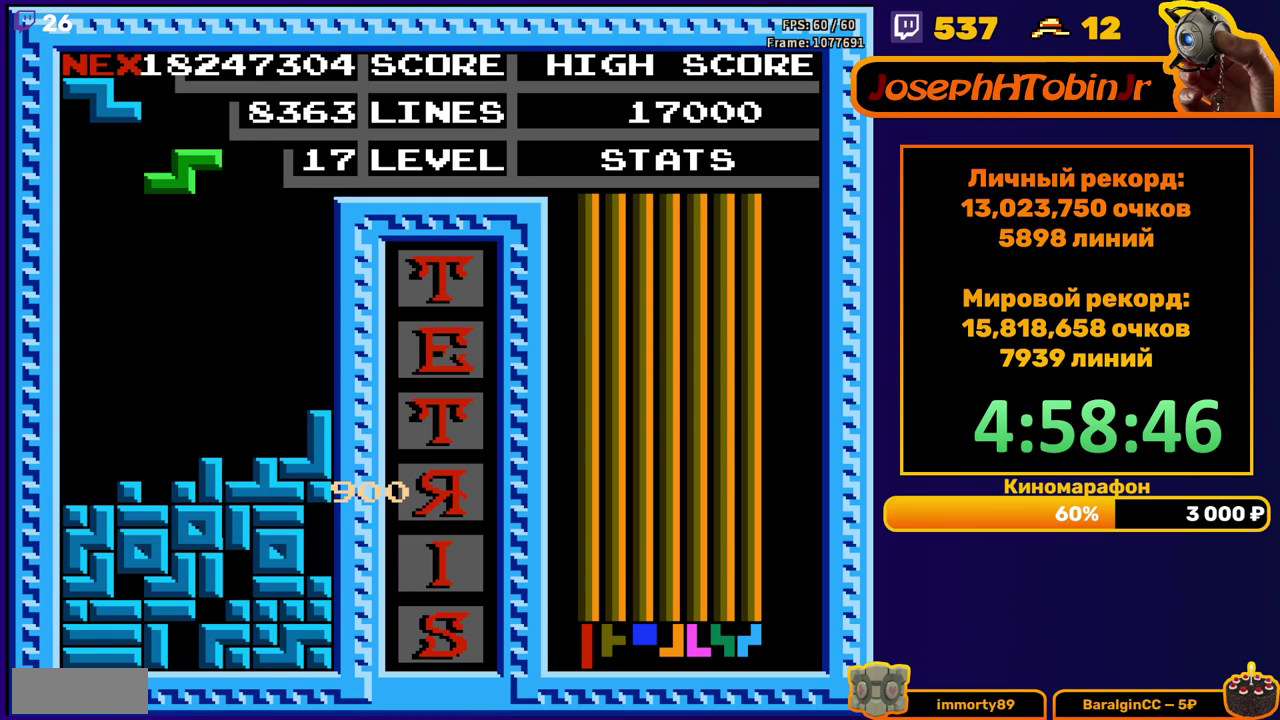
{"buttons": ["DPAD_DOWN"], "events": [[467, "DPAD_DOWN", "down"], [467, "DPAD_LEFT", "up"]]}
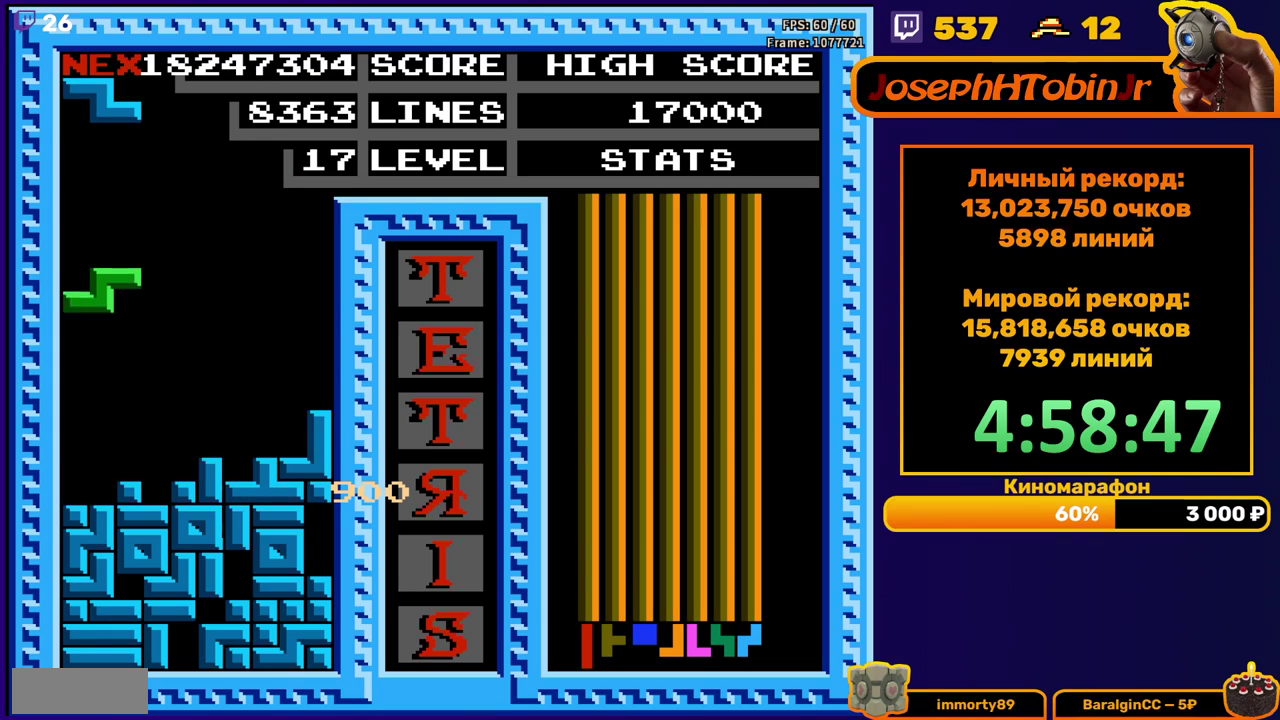
{"buttons": ["DPAD_DOWN"], "events": [[183, "DPAD_DOWN", "up"], [267, "DPAD_LEFT", "down"], [333, "DPAD_LEFT", "up"], [350, "A", "down"], [400, "DPAD_DOWN", "down"], [450, "A", "up"]]}
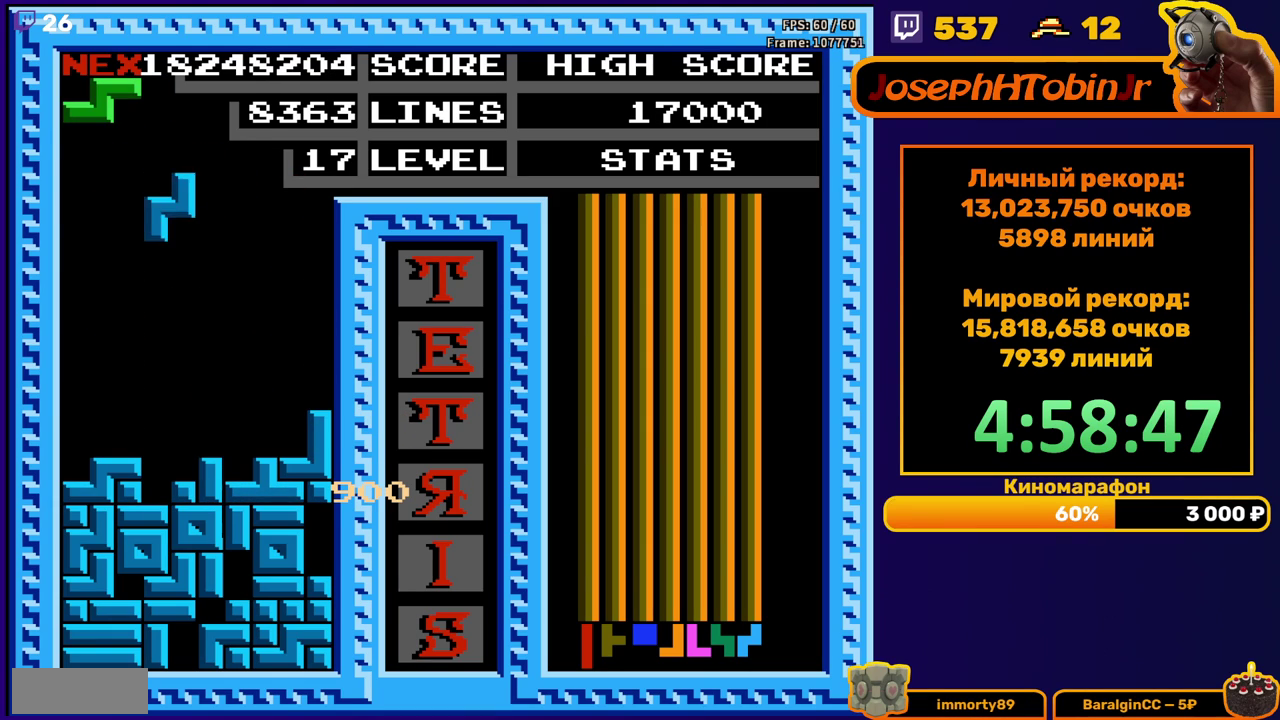
{"buttons": [], "events": [[300, "DPAD_DOWN", "up"]]}